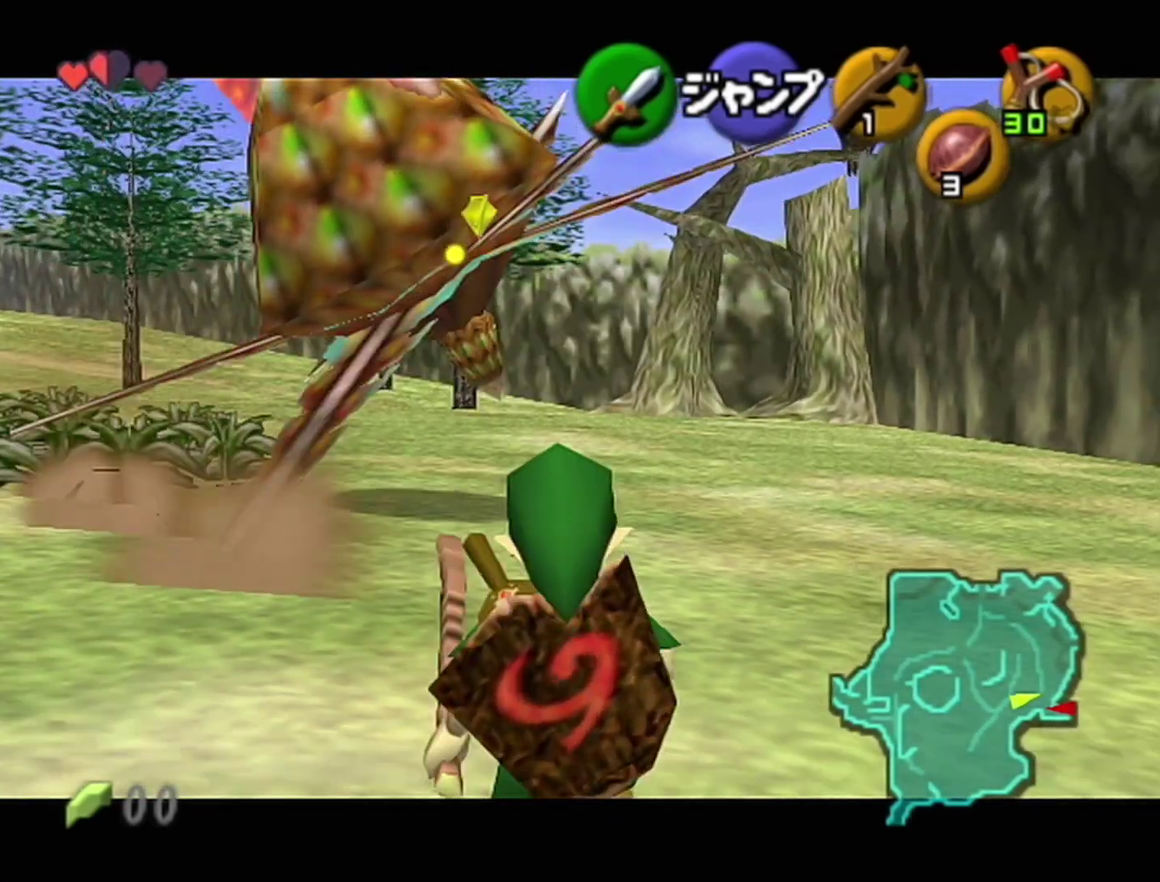
Gameplay with a controller (Nintendo layout); each line is a JSON object with the inputs held at the frame after it. "events" lists button and stick changes between this image and that frame as [ms after this image, input, new state], when the widget could be followed in between. Not read: L3 R3.
{"buttons": ["Z"], "left_stick": "down", "events": []}
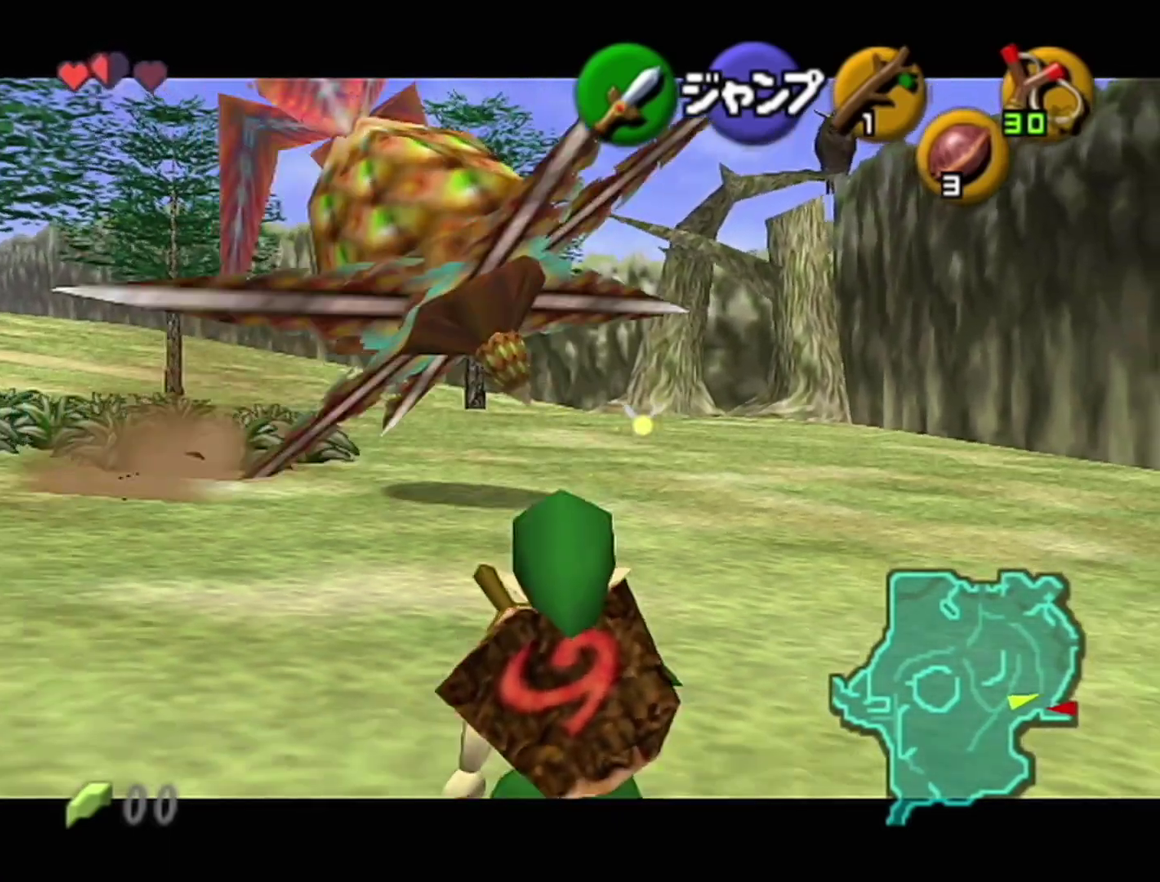
{"buttons": [], "left_stick": "down", "events": [[467, "Z", "up"]]}
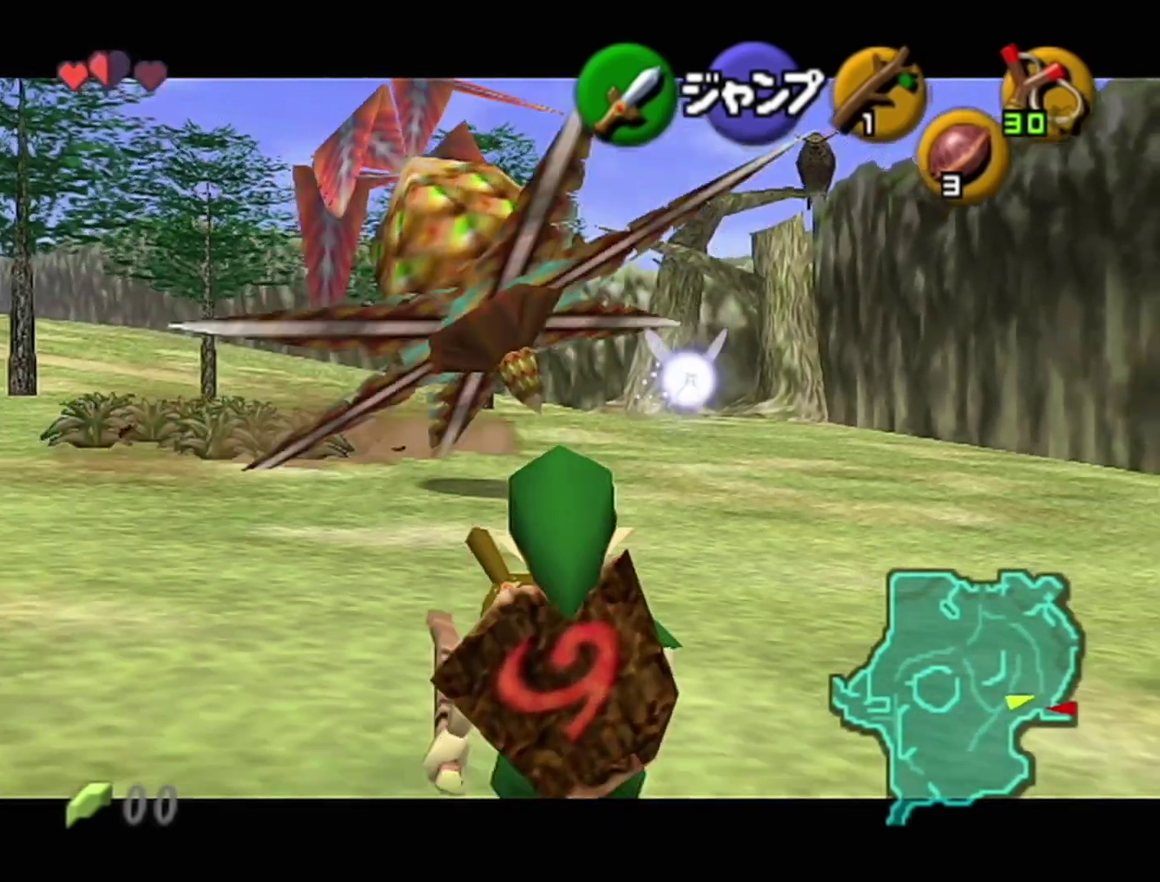
{"buttons": [], "left_stick": "up", "events": [[217, "A", "down"], [300, "Z", "down"], [333, "A", "up"], [433, "Z", "up"], [433, "left_stick", "up"]]}
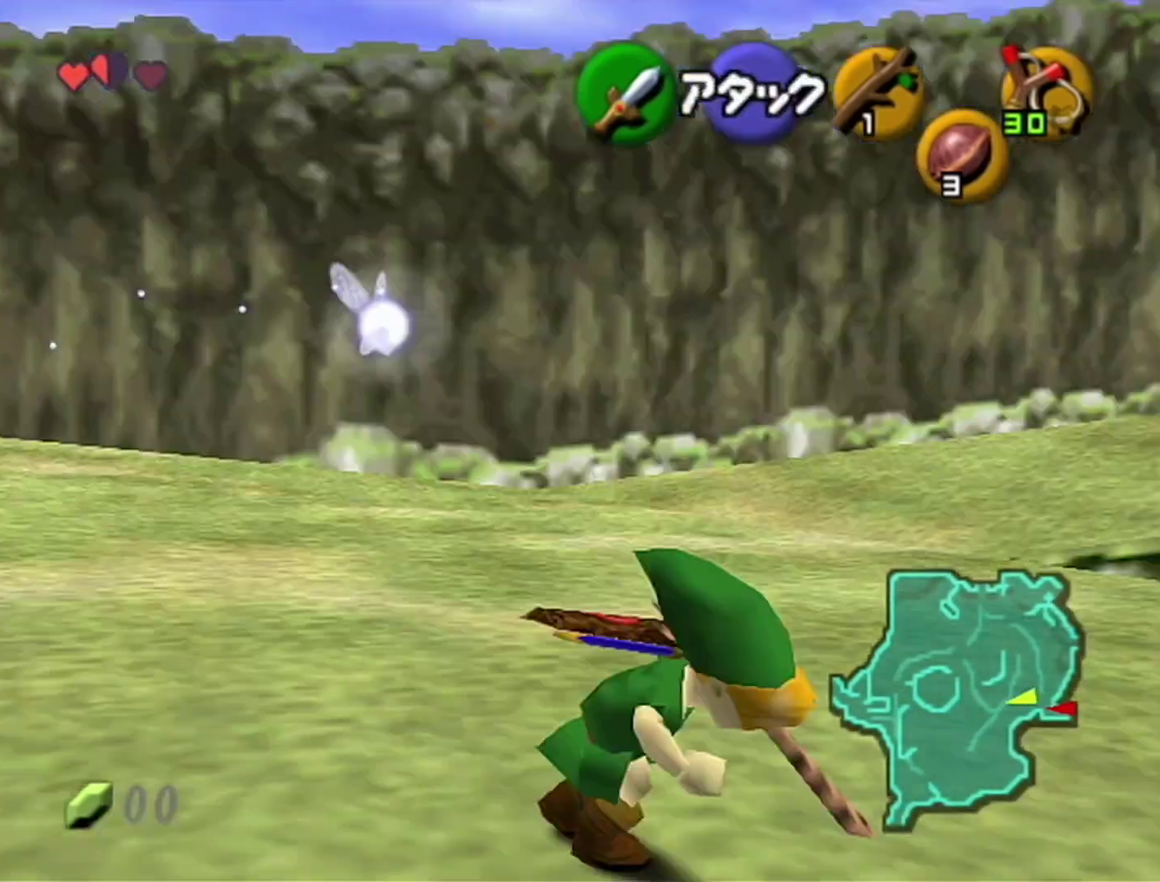
{"buttons": [], "left_stick": "up-right", "events": [[400, "left_stick", "up-right"]]}
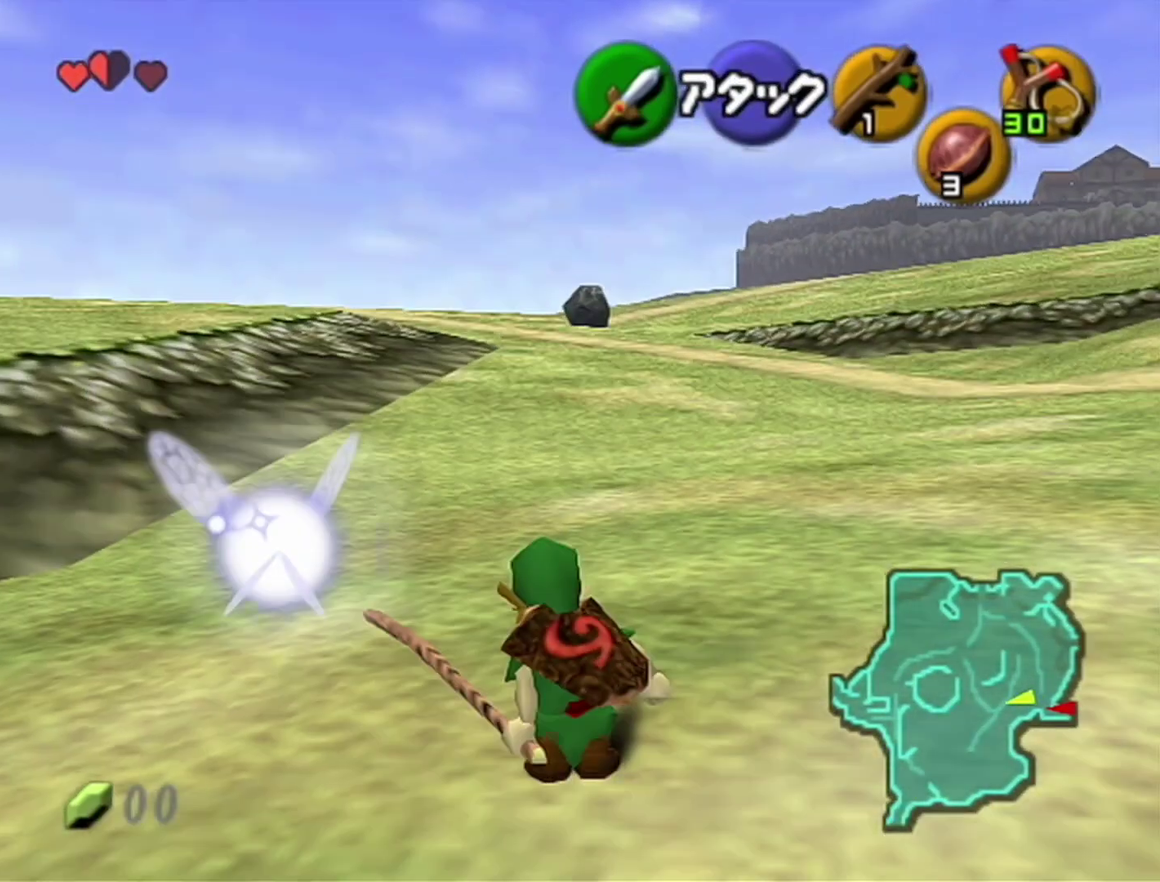
{"buttons": [], "left_stick": "up-left", "events": [[117, "left_stick", "up"], [433, "left_stick", "up-left"]]}
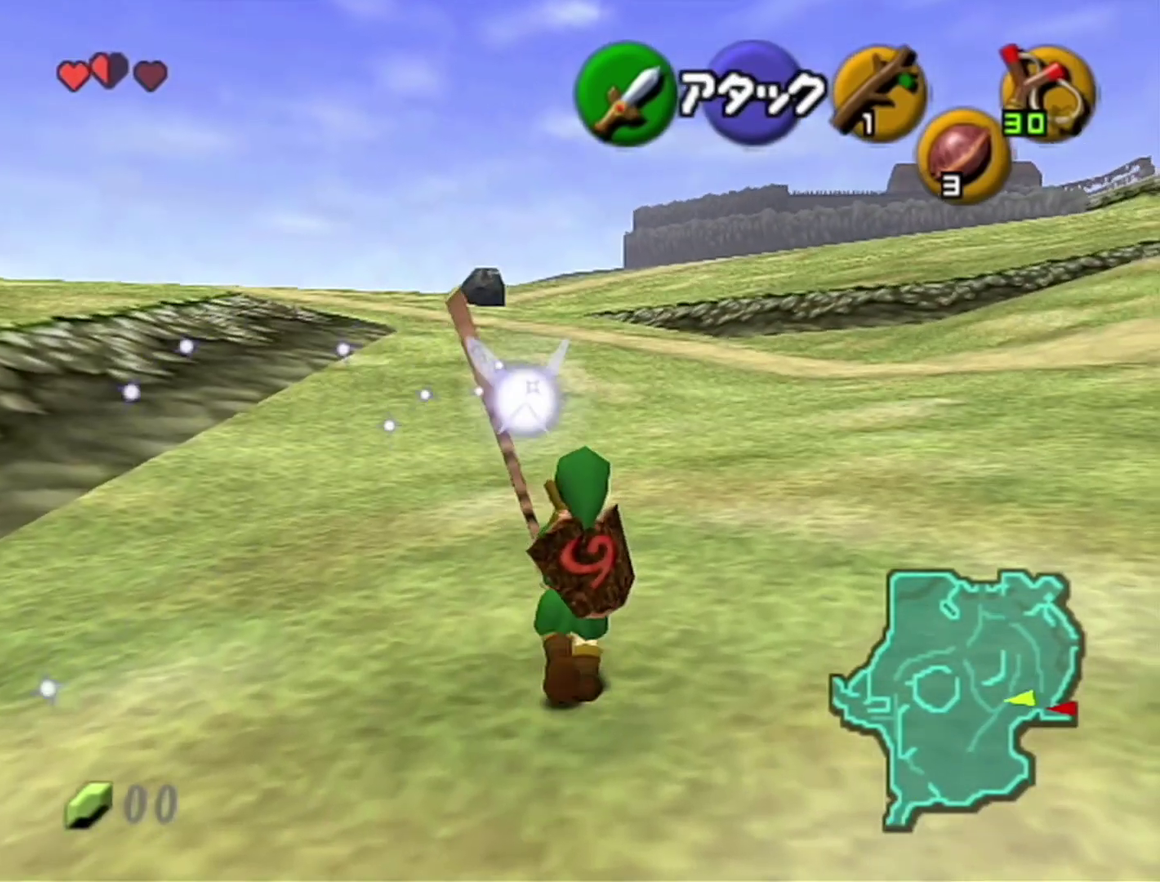
{"buttons": [], "left_stick": "down", "events": [[33, "left_stick", "up"], [500, "left_stick", "down"]]}
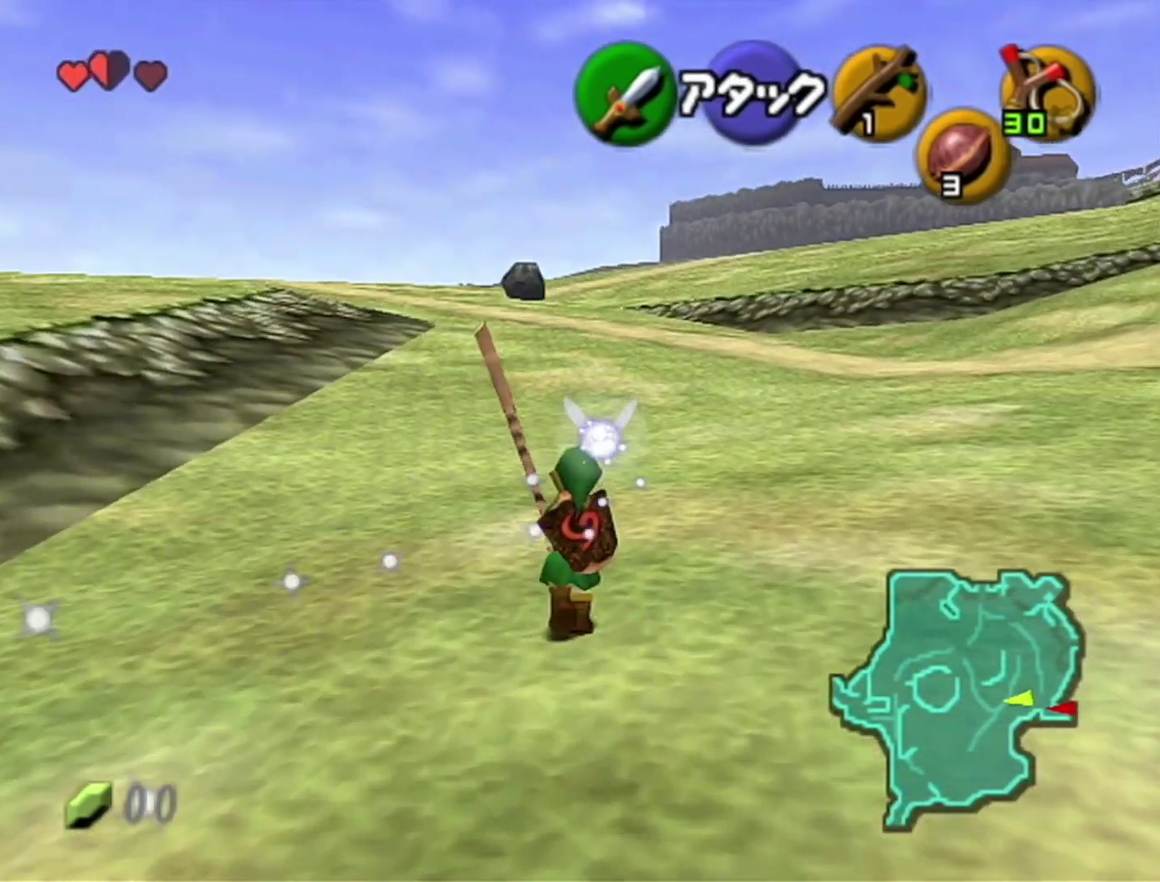
{"buttons": ["Z"], "left_stick": "down", "events": [[117, "Z", "down"]]}
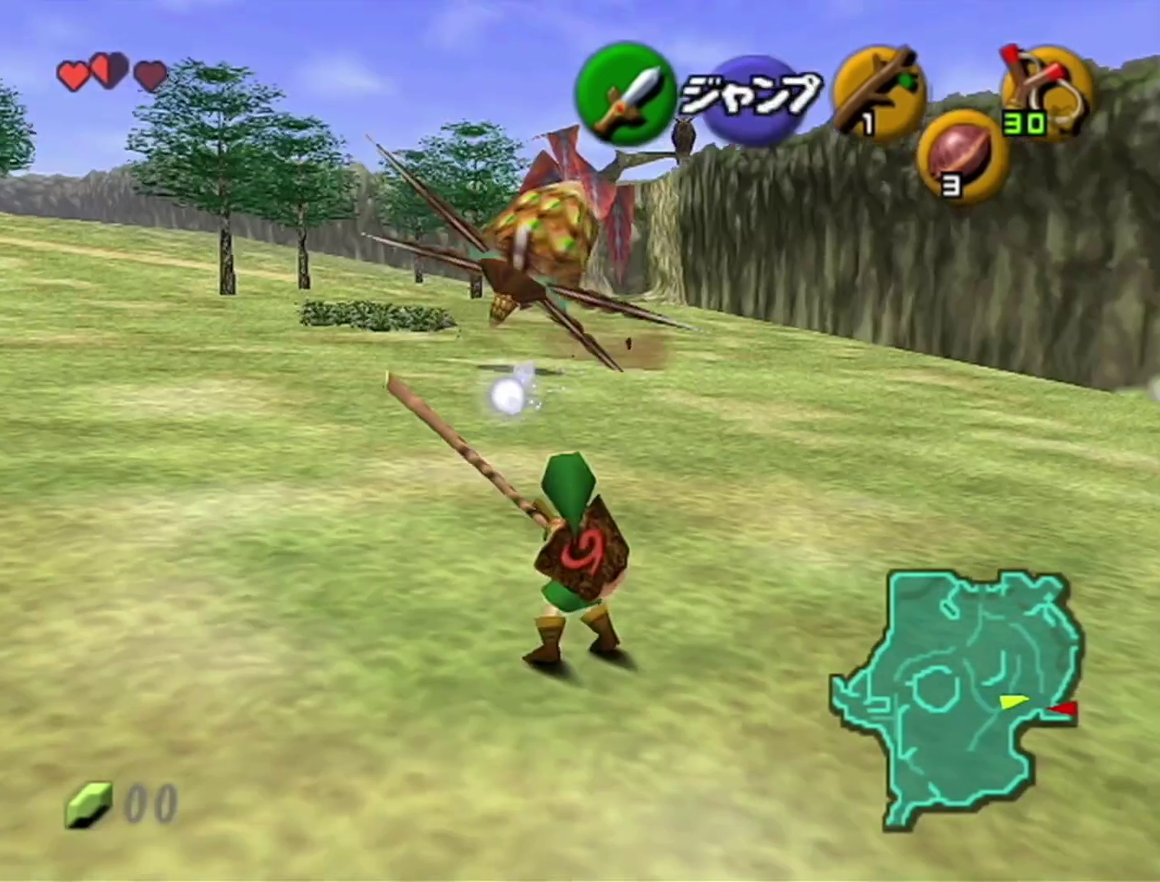
{"buttons": ["Z"], "left_stick": "down", "events": []}
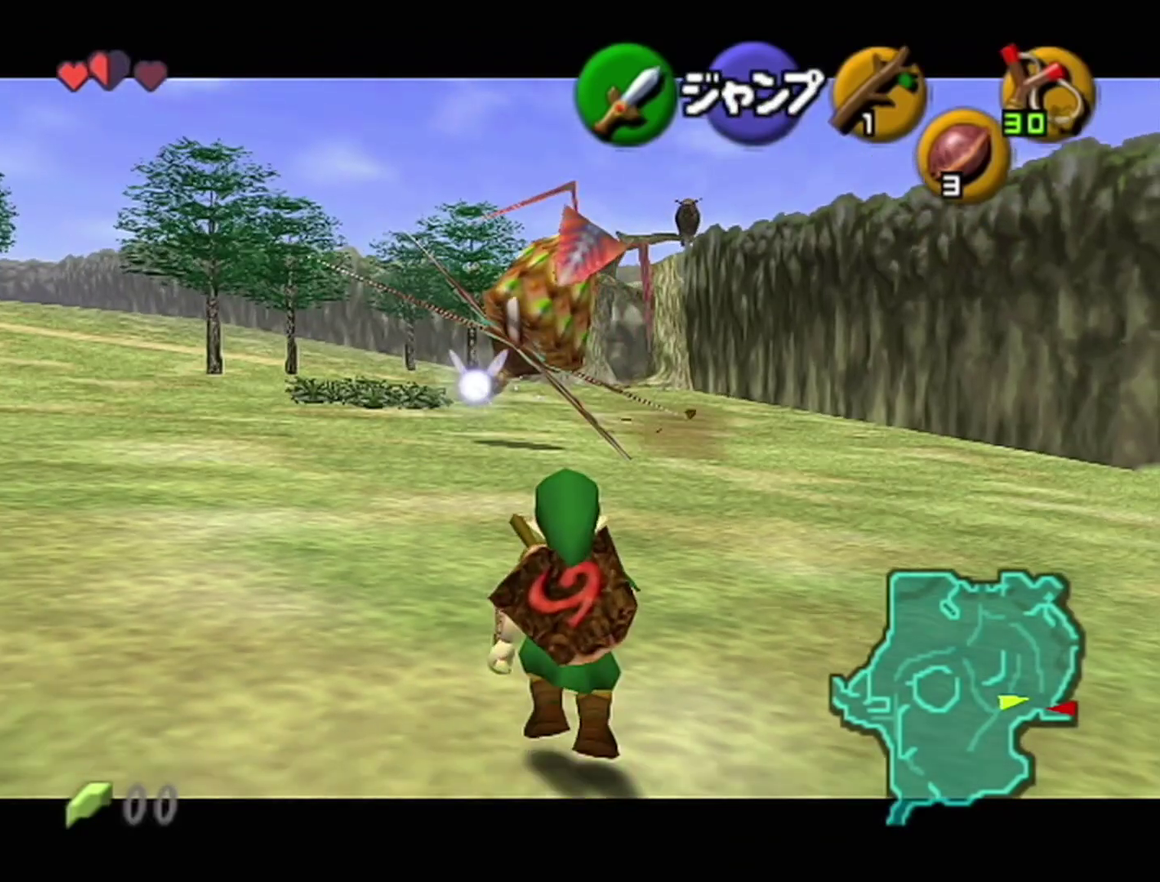
{"buttons": ["Z"], "left_stick": "down", "events": []}
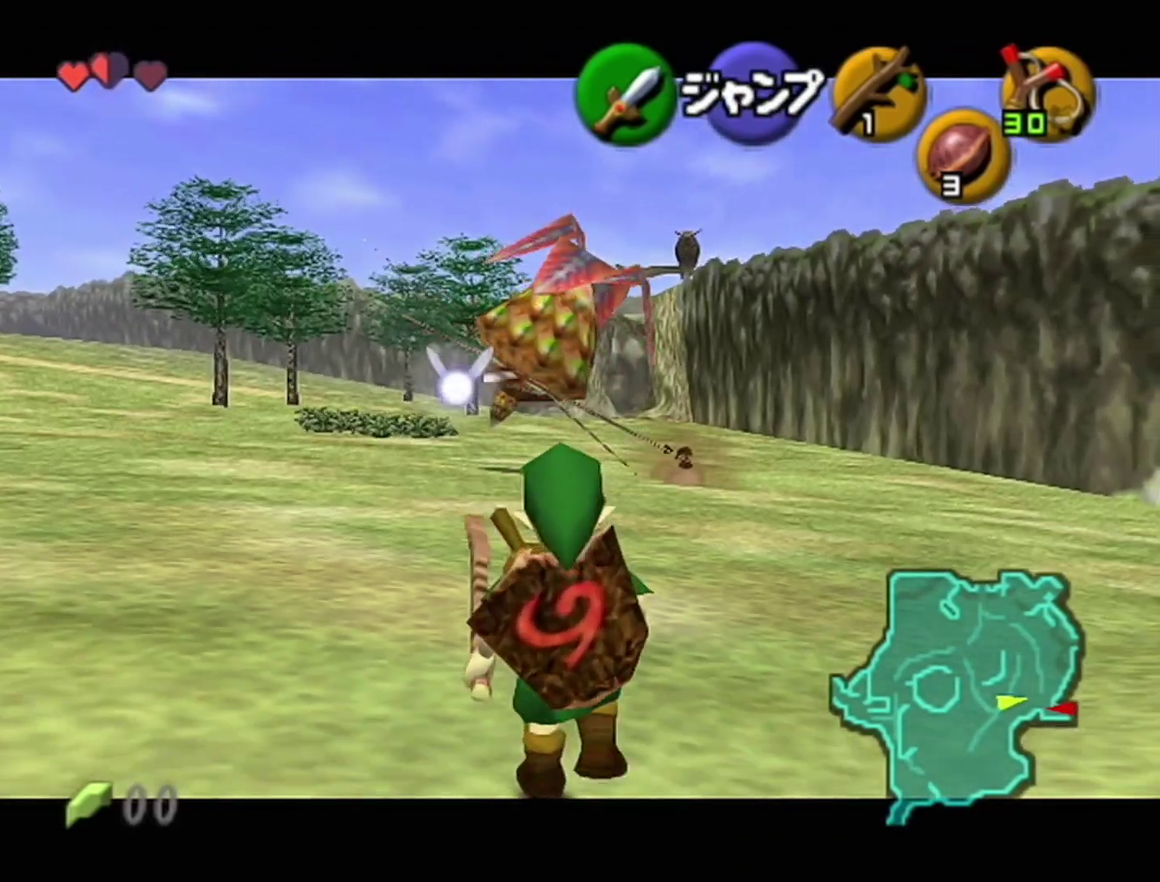
{"buttons": ["Z"], "left_stick": "down", "events": []}
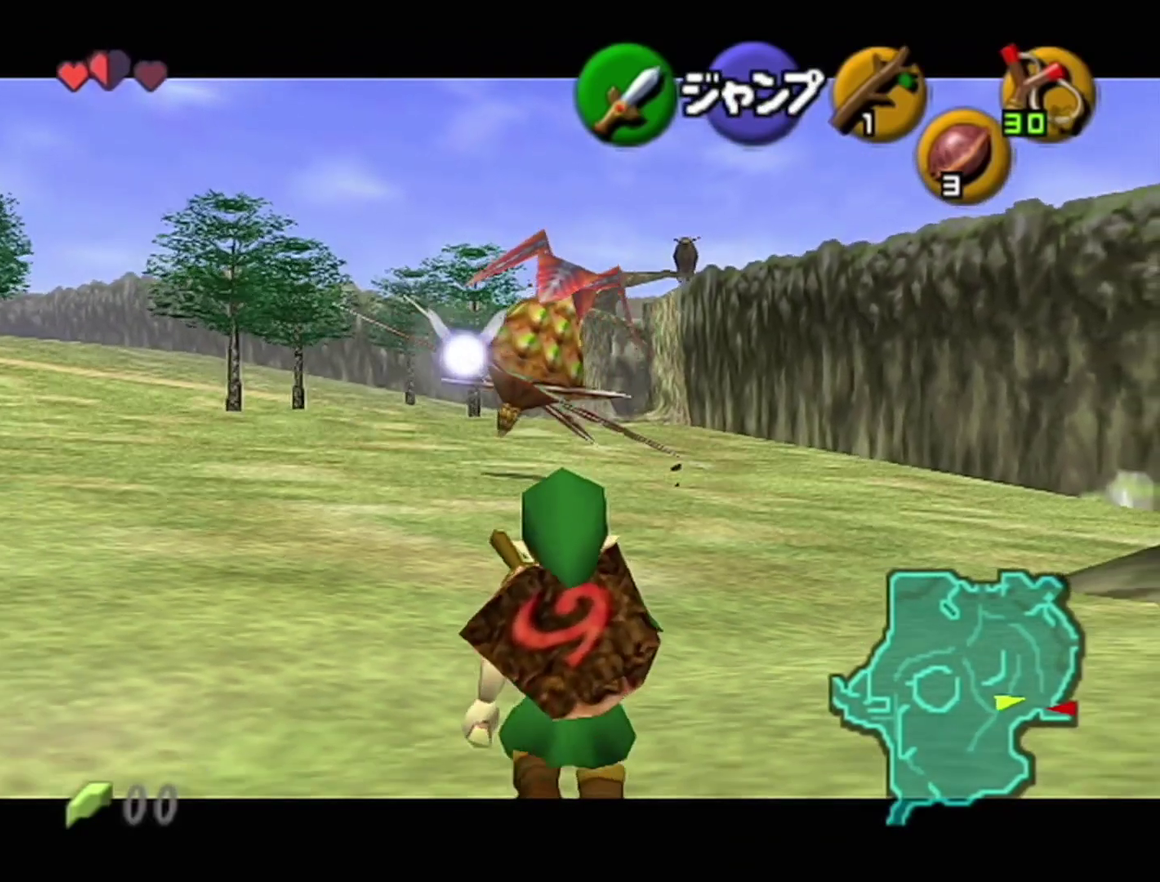
{"buttons": ["R1", "Z", "C_RIGHT"], "left_stick": "down", "events": [[367, "C_RIGHT", "down"], [367, "R1", "down"]]}
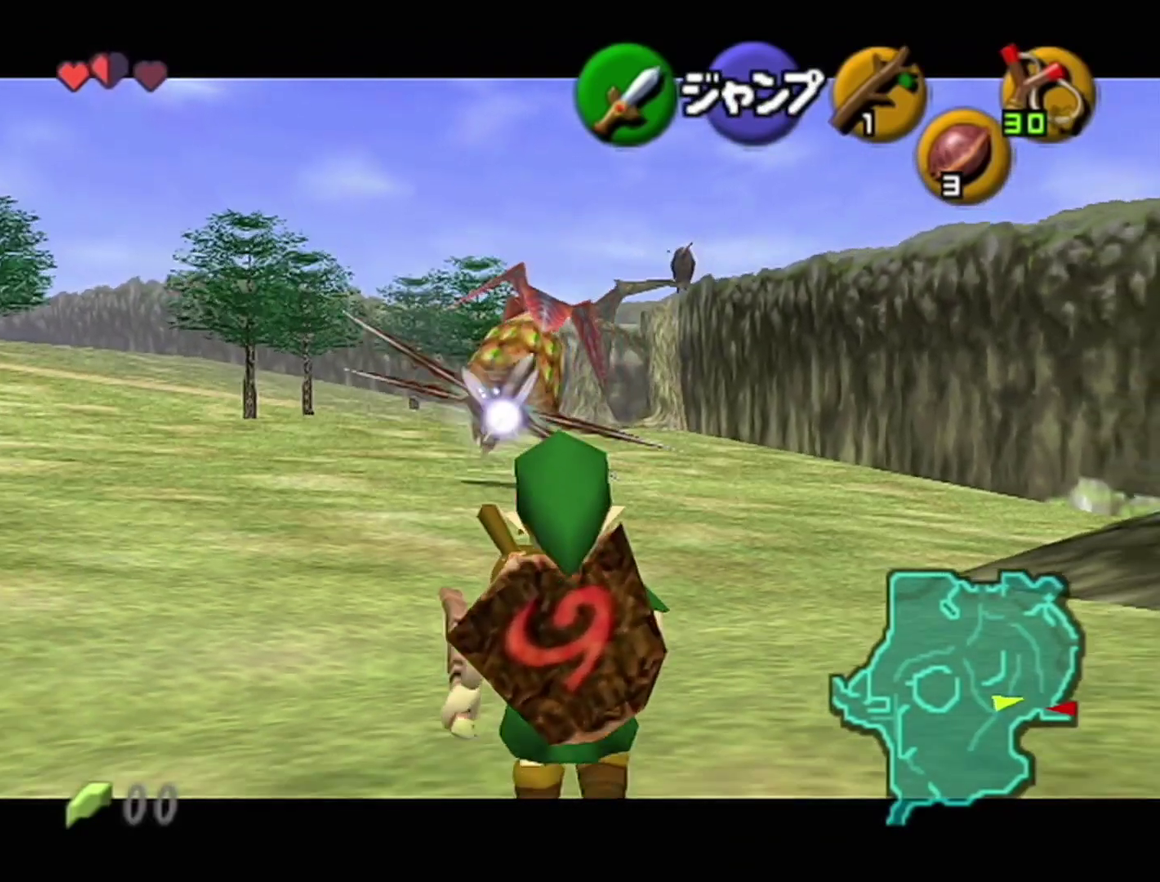
{"buttons": ["Z"], "left_stick": "down", "events": [[183, "C_RIGHT", "up"], [183, "R1", "up"]]}
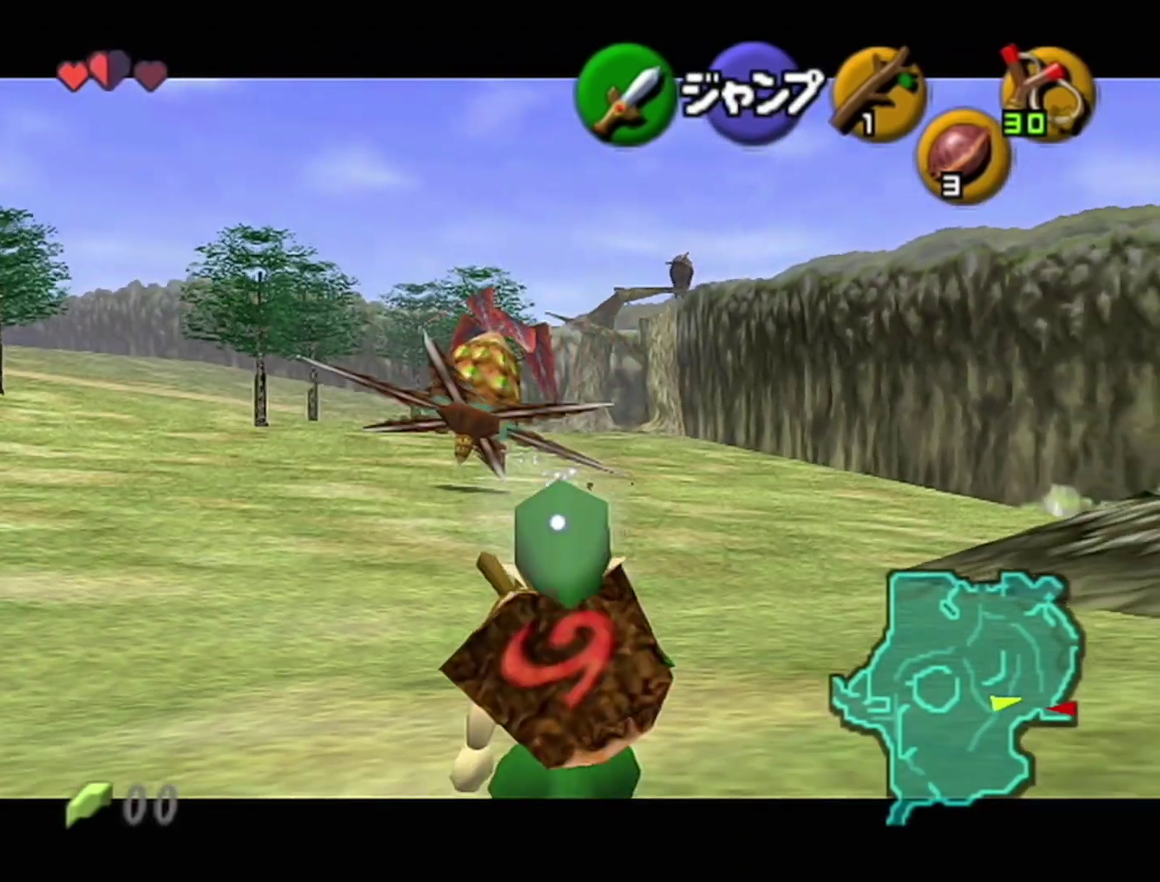
{"buttons": ["R1", "Z"], "left_stick": "down", "events": [[17, "R1", "down"], [83, "R1", "up"], [150, "R1", "down"], [217, "R1", "up"], [367, "R1", "down"], [433, "R1", "up"], [500, "R1", "down"]]}
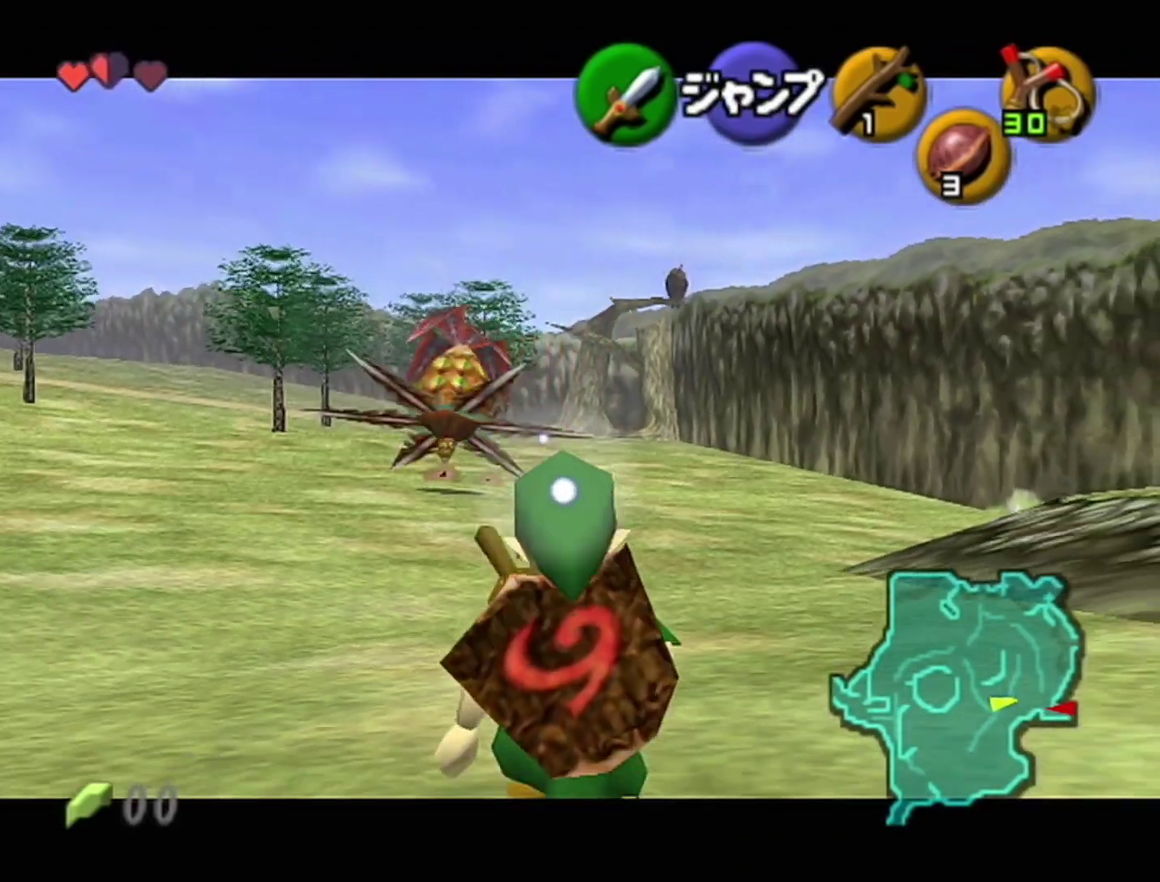
{"buttons": ["Z"], "left_stick": "down", "events": [[50, "R1", "up"]]}
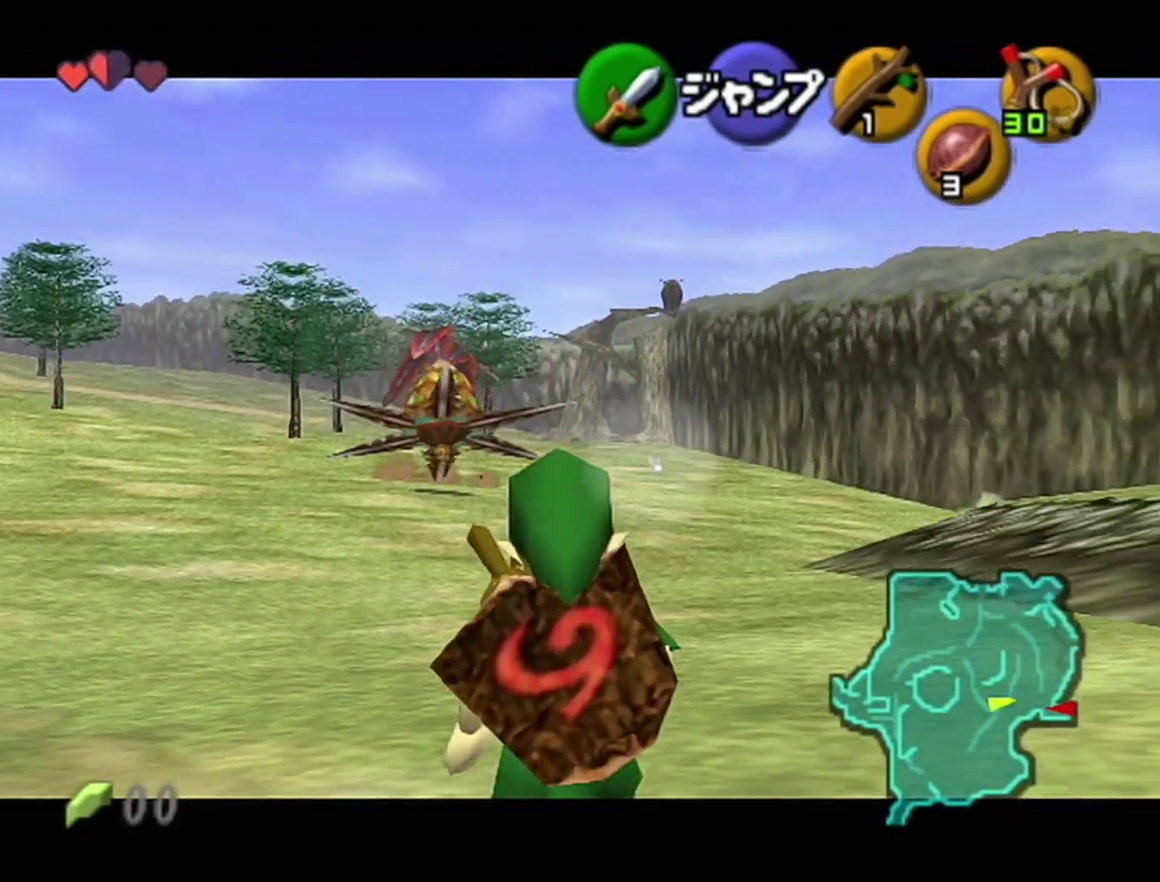
{"buttons": ["Z"], "left_stick": "down", "events": []}
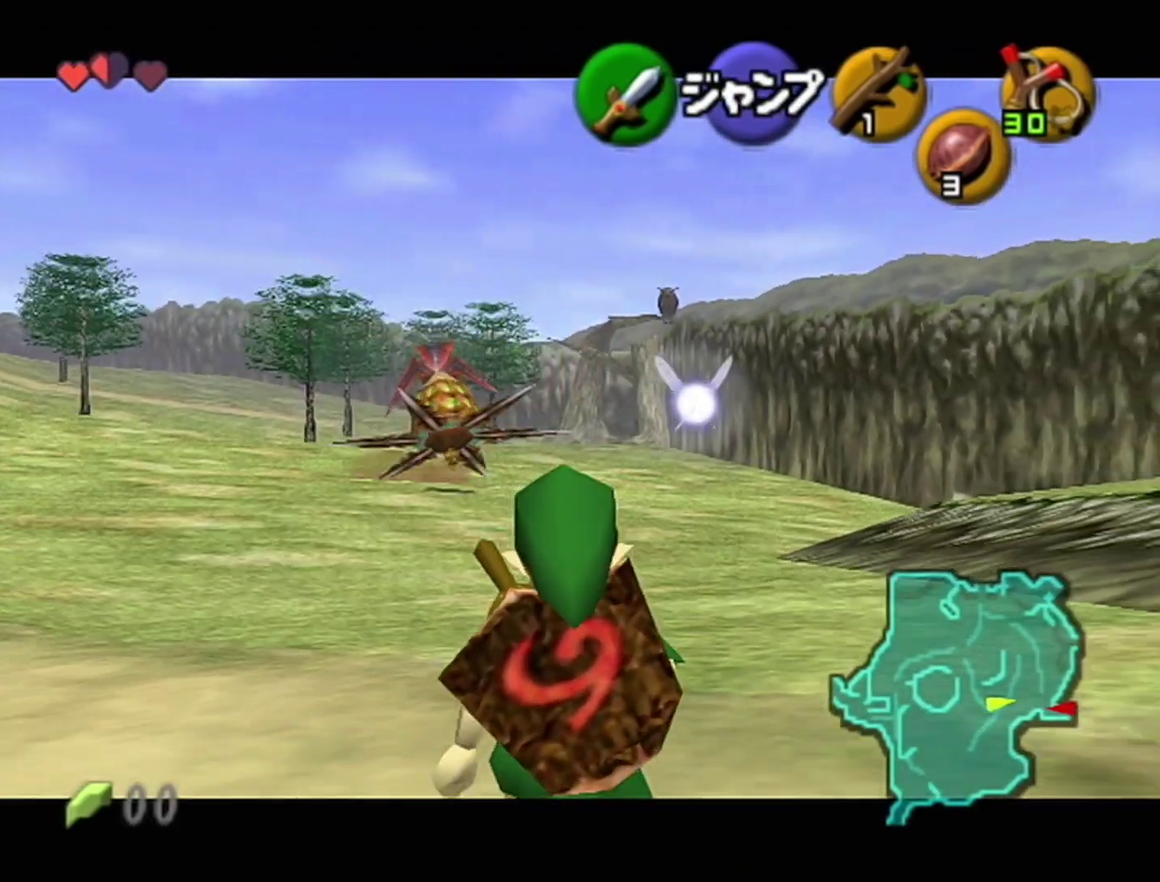
{"buttons": ["Z"], "left_stick": "down", "events": []}
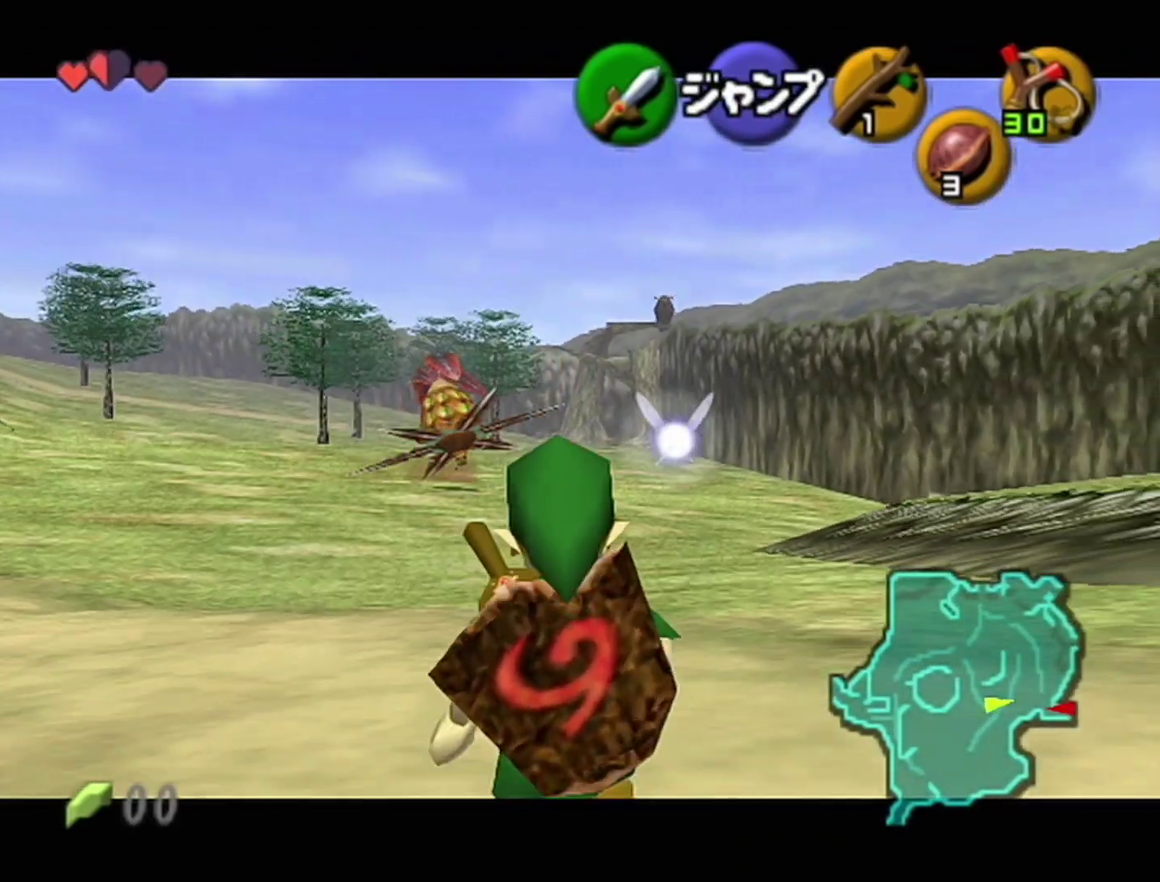
{"buttons": ["Z"], "left_stick": "down", "events": []}
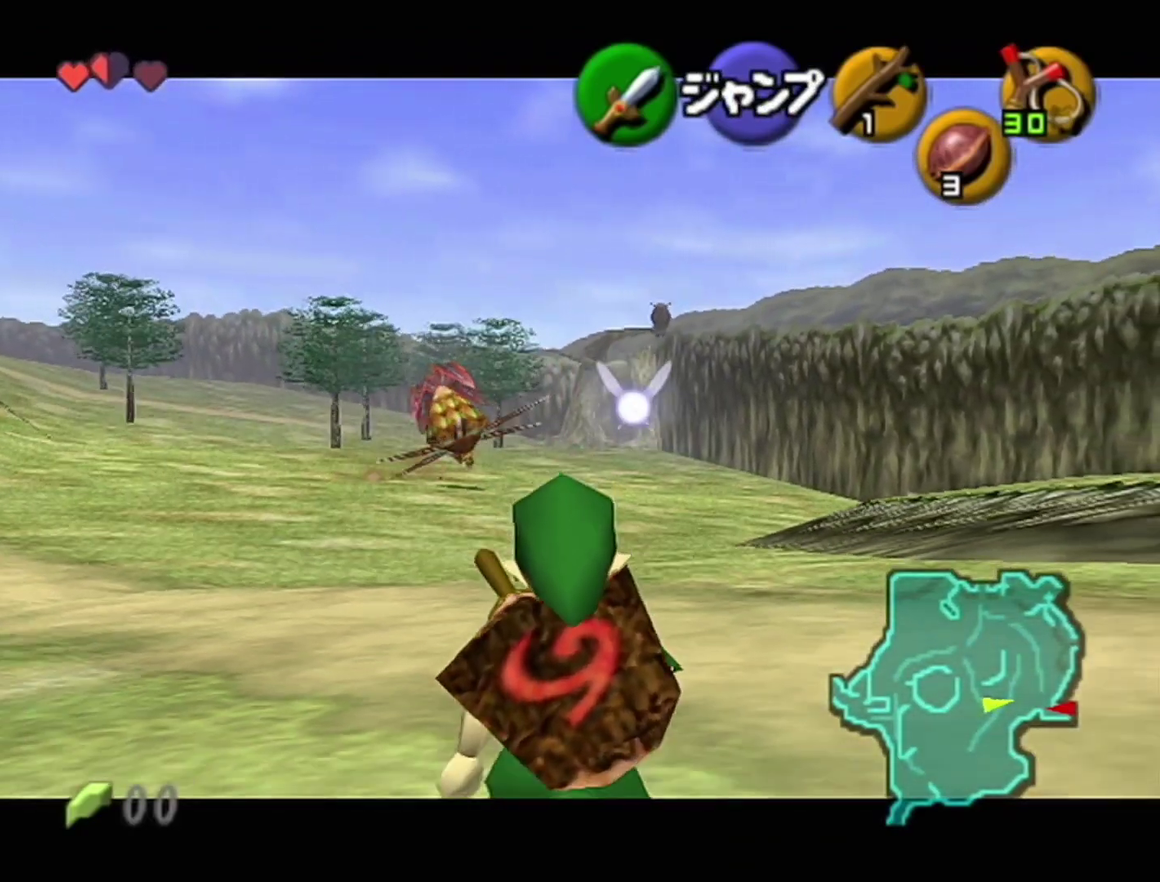
{"buttons": ["Z"], "left_stick": "down", "events": []}
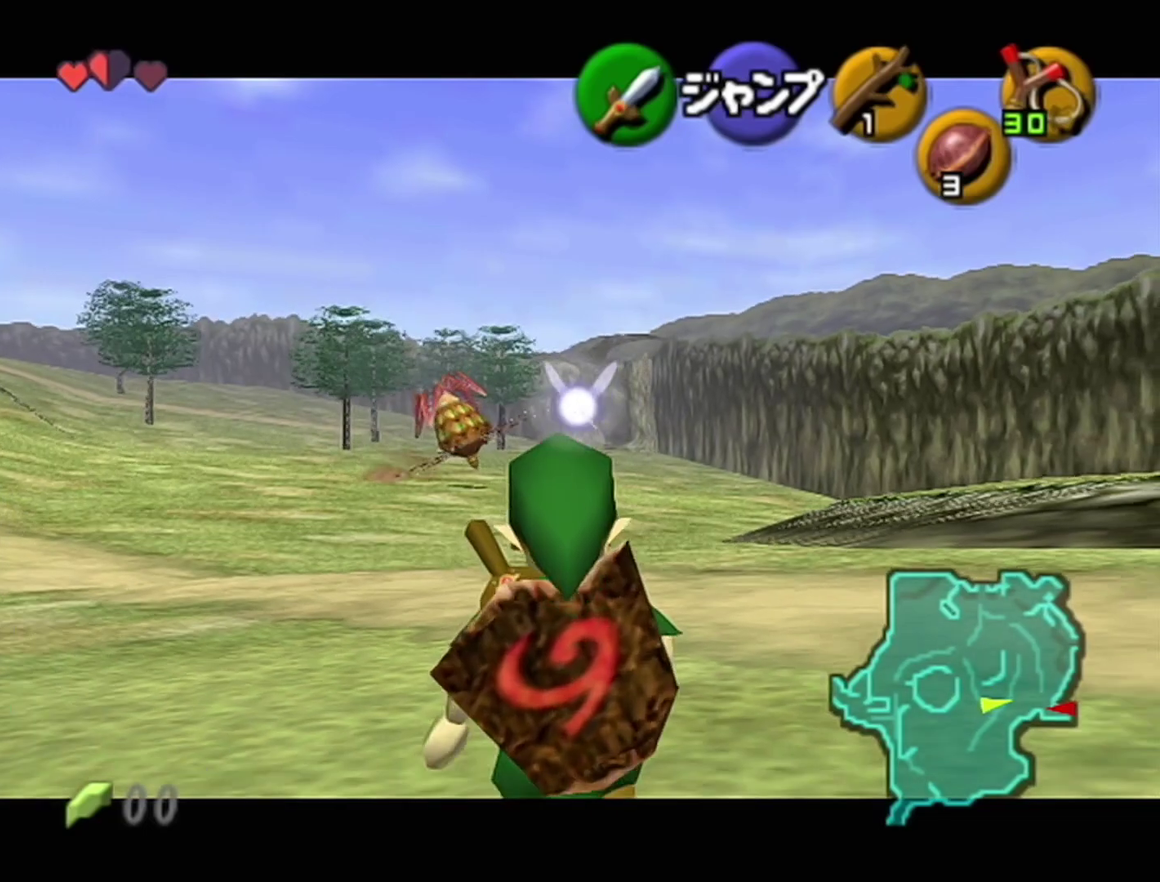
{"buttons": ["Z"], "left_stick": "down", "events": []}
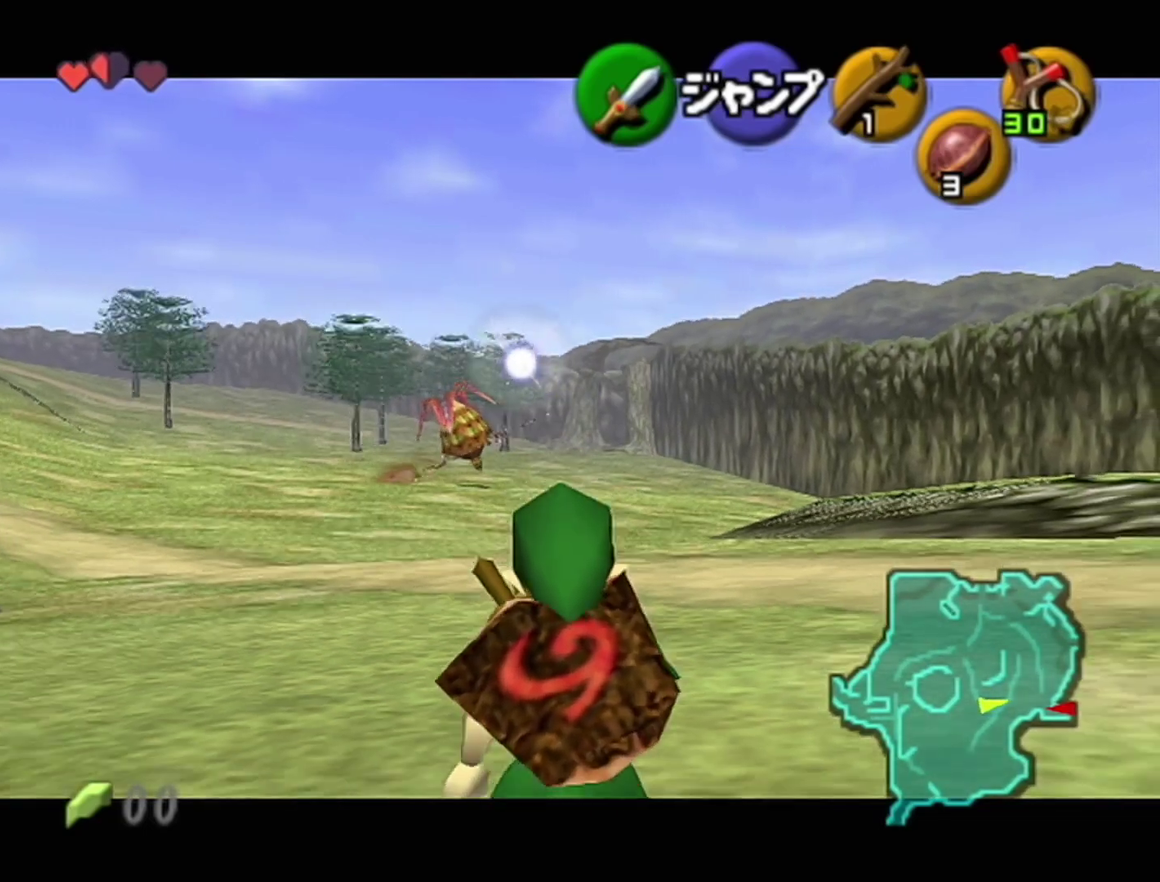
{"buttons": ["Z"], "left_stick": "down", "events": []}
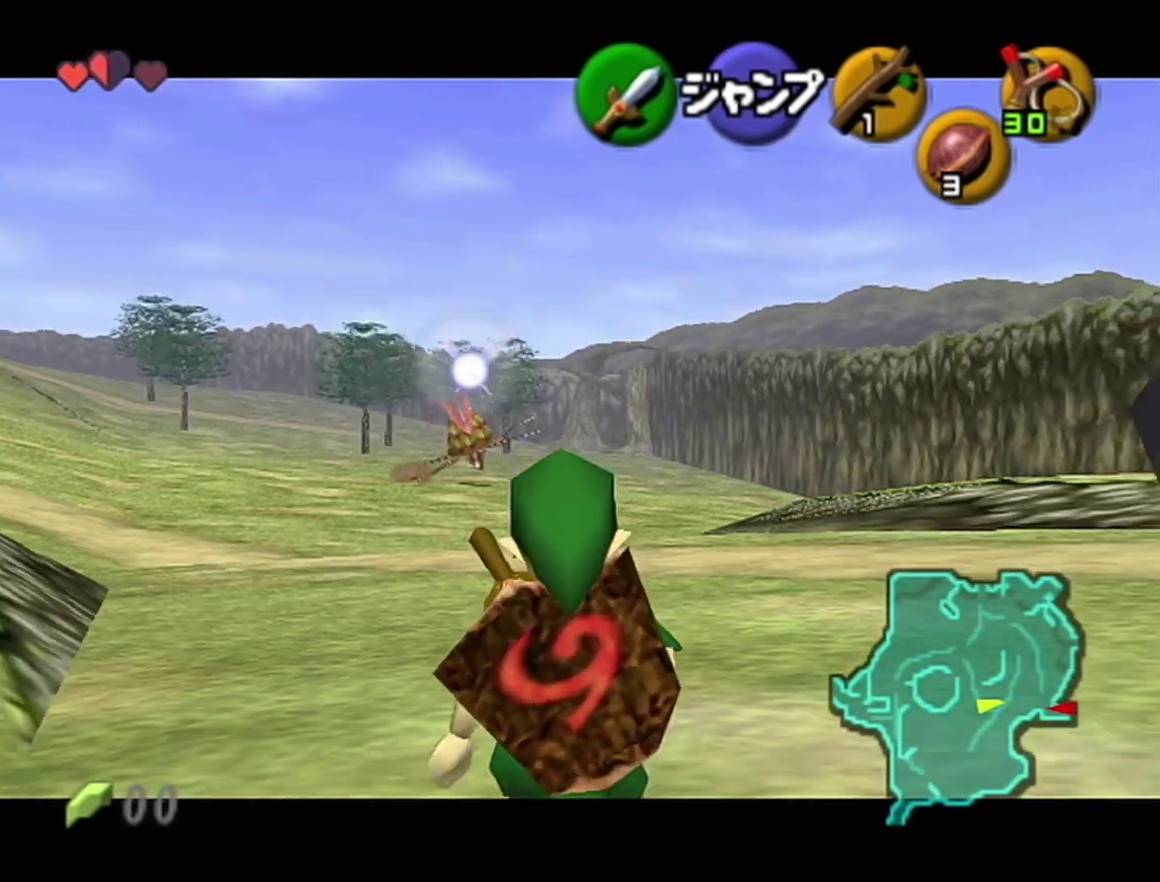
{"buttons": ["Z"], "left_stick": "down", "events": []}
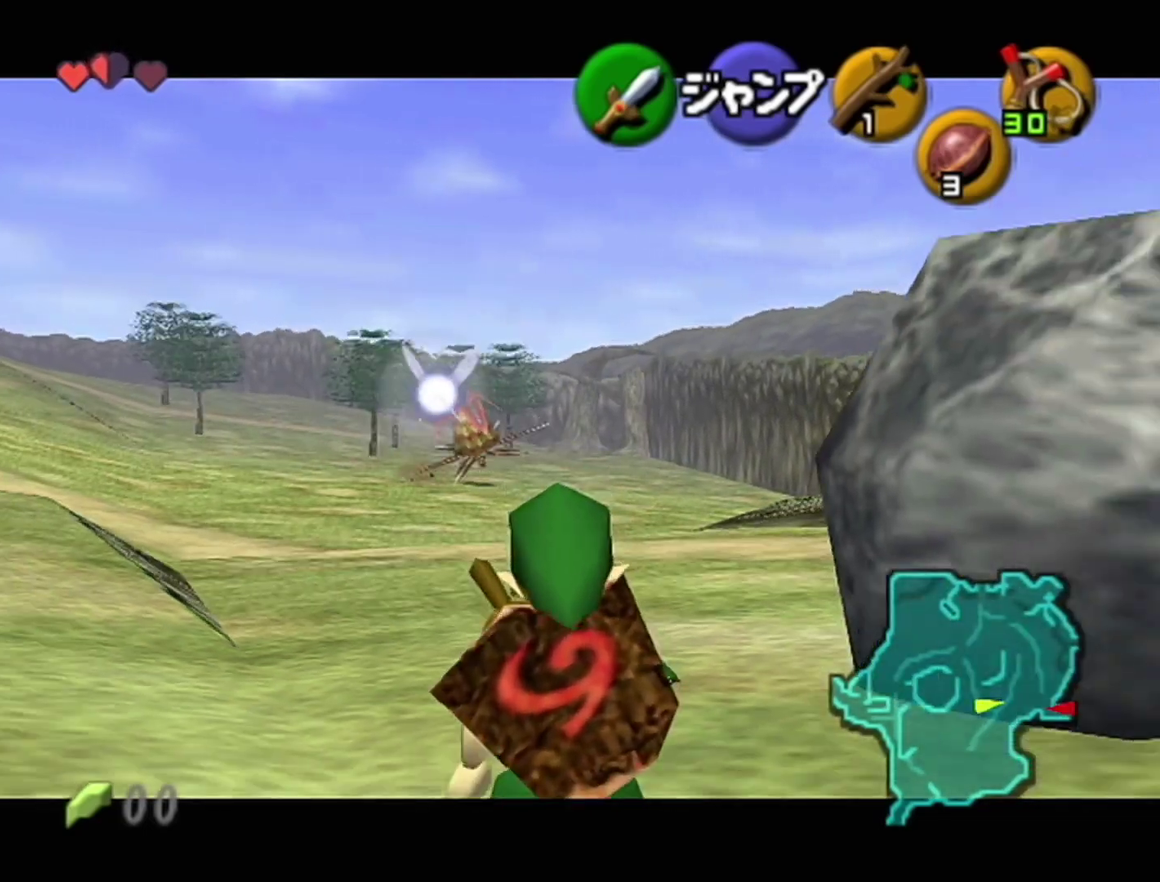
{"buttons": ["Z"], "left_stick": "down", "events": []}
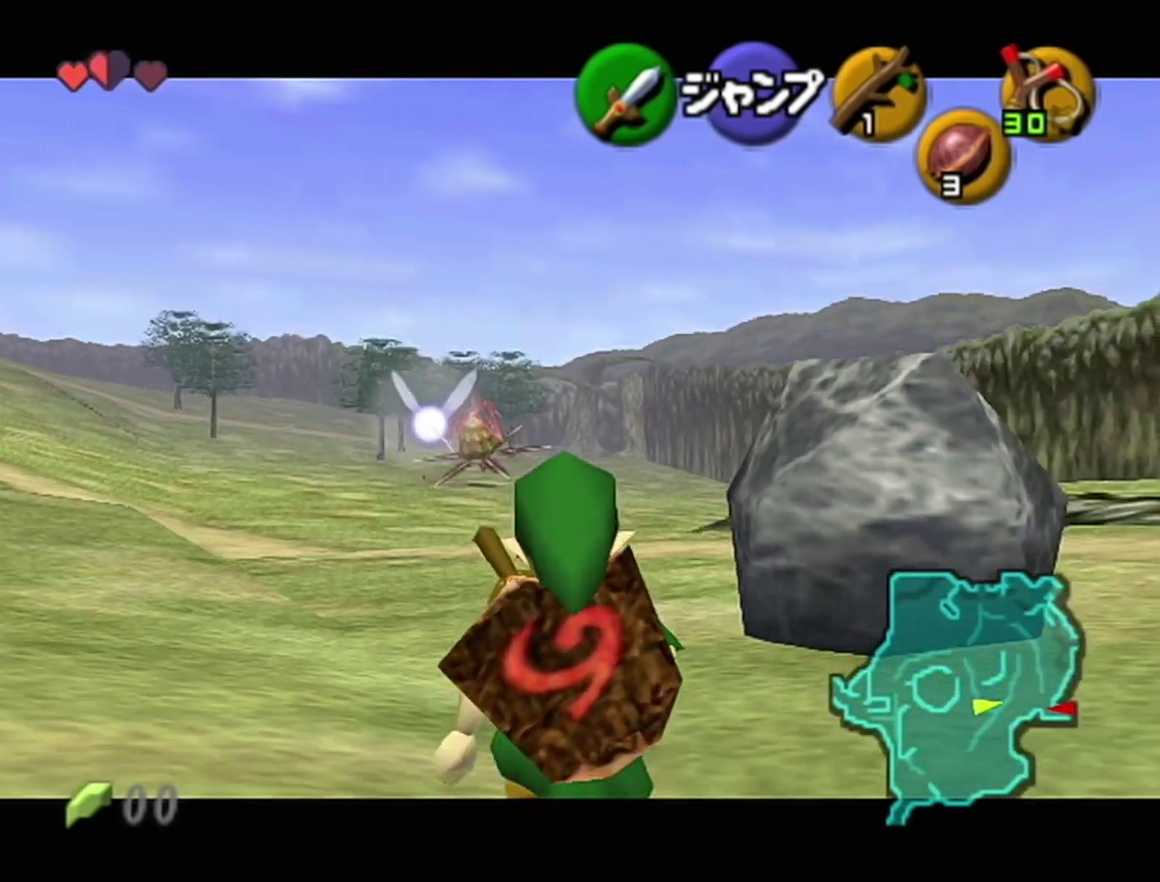
{"buttons": ["Z"], "left_stick": "down", "events": []}
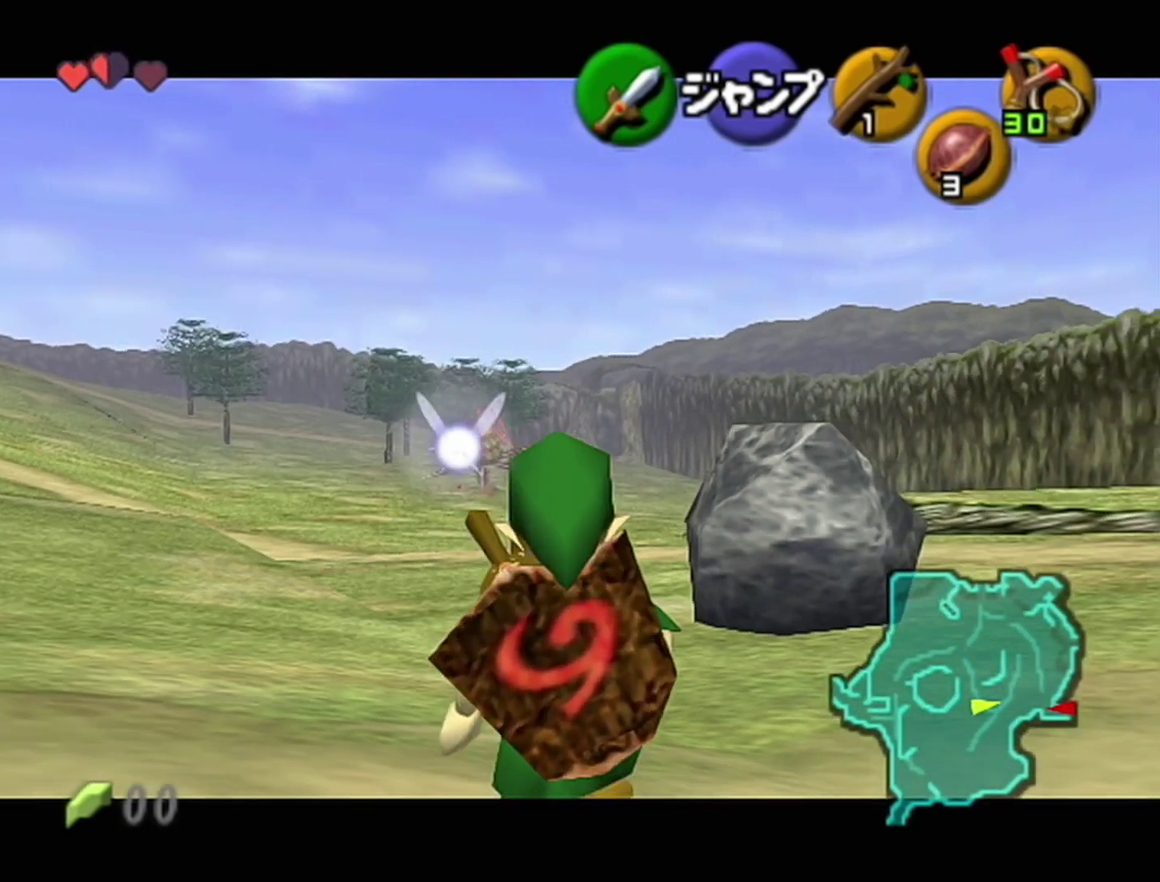
{"buttons": ["Z"], "left_stick": "down", "events": []}
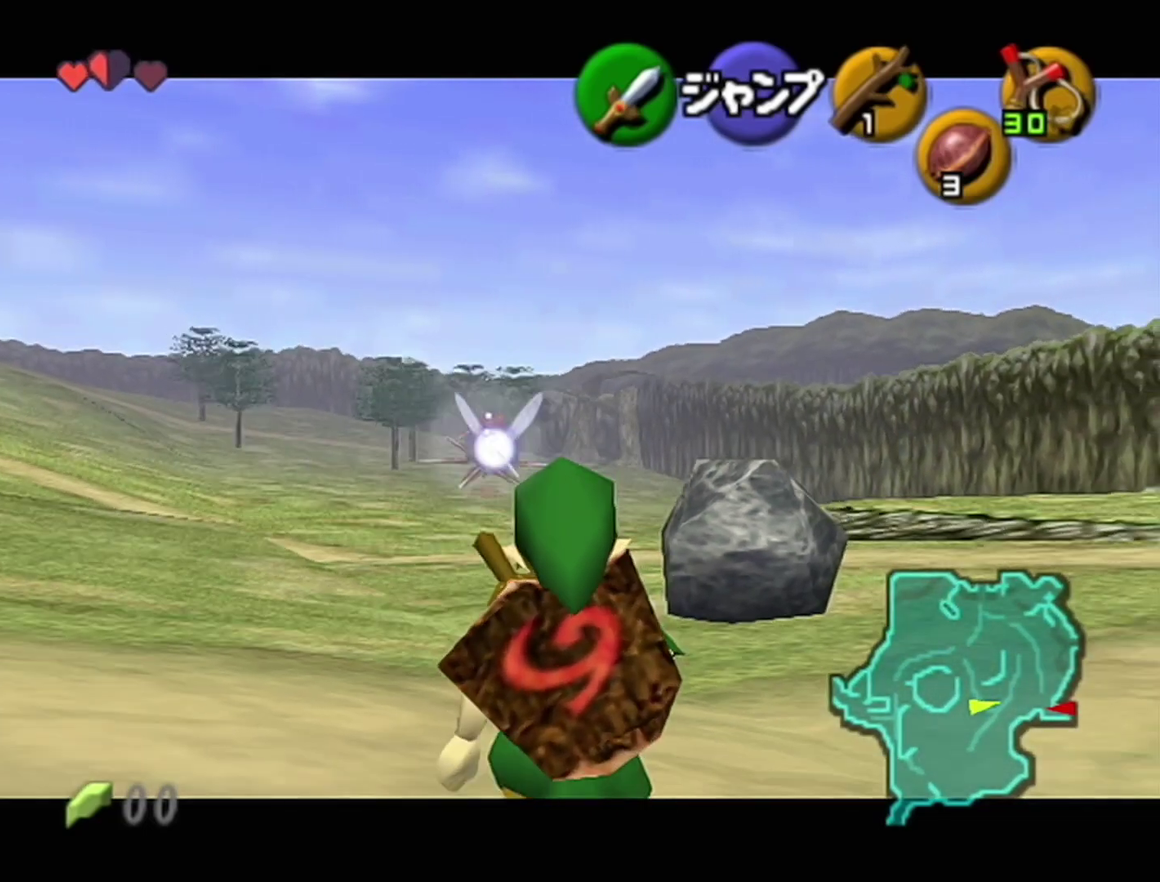
{"buttons": ["Z"], "left_stick": "down", "events": []}
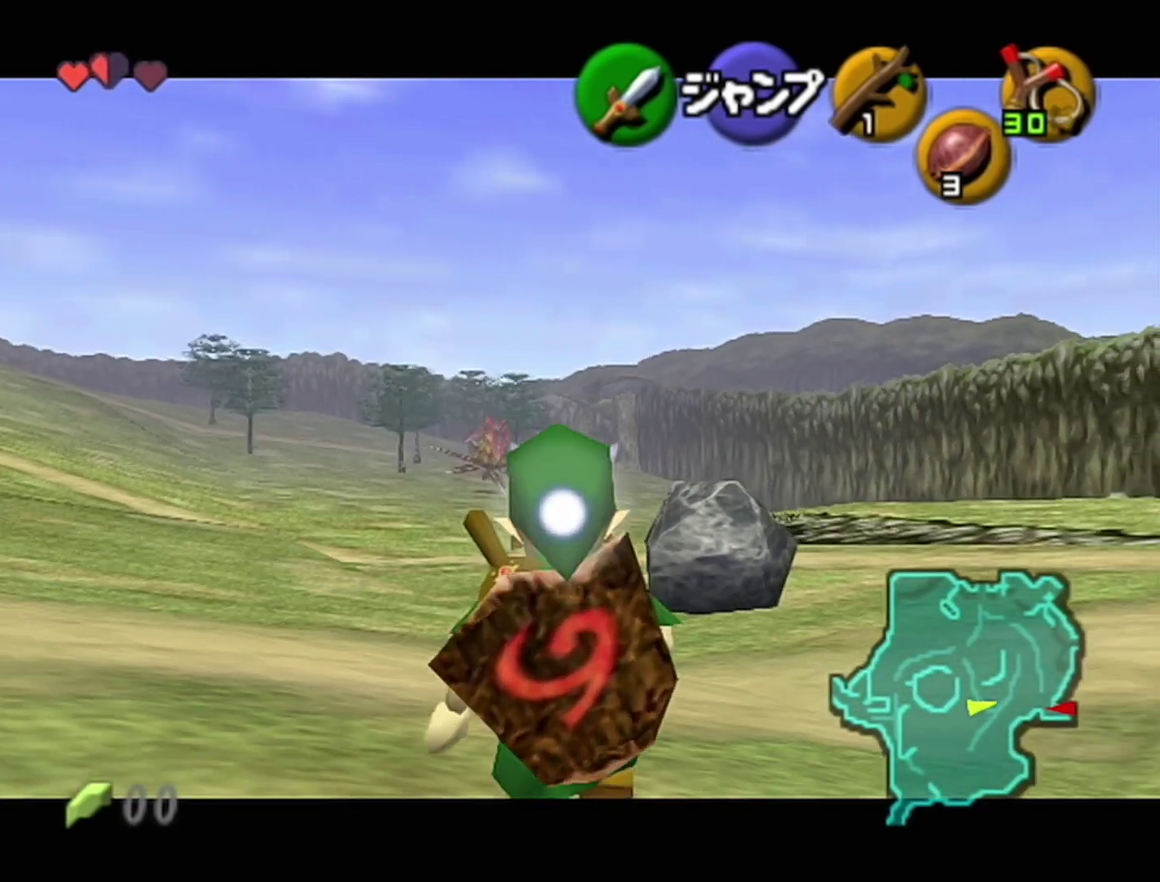
{"buttons": ["Z"], "left_stick": "down", "events": []}
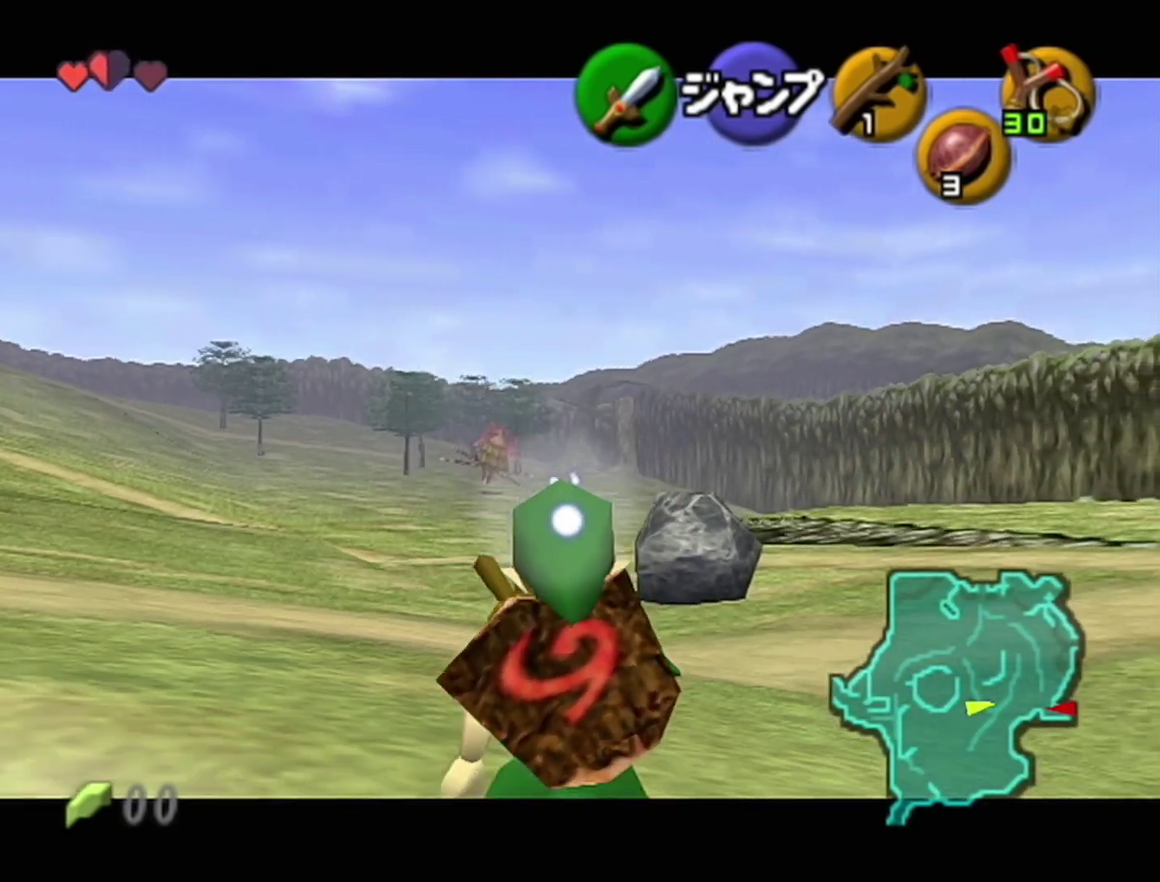
{"buttons": ["Z"], "left_stick": "down", "events": []}
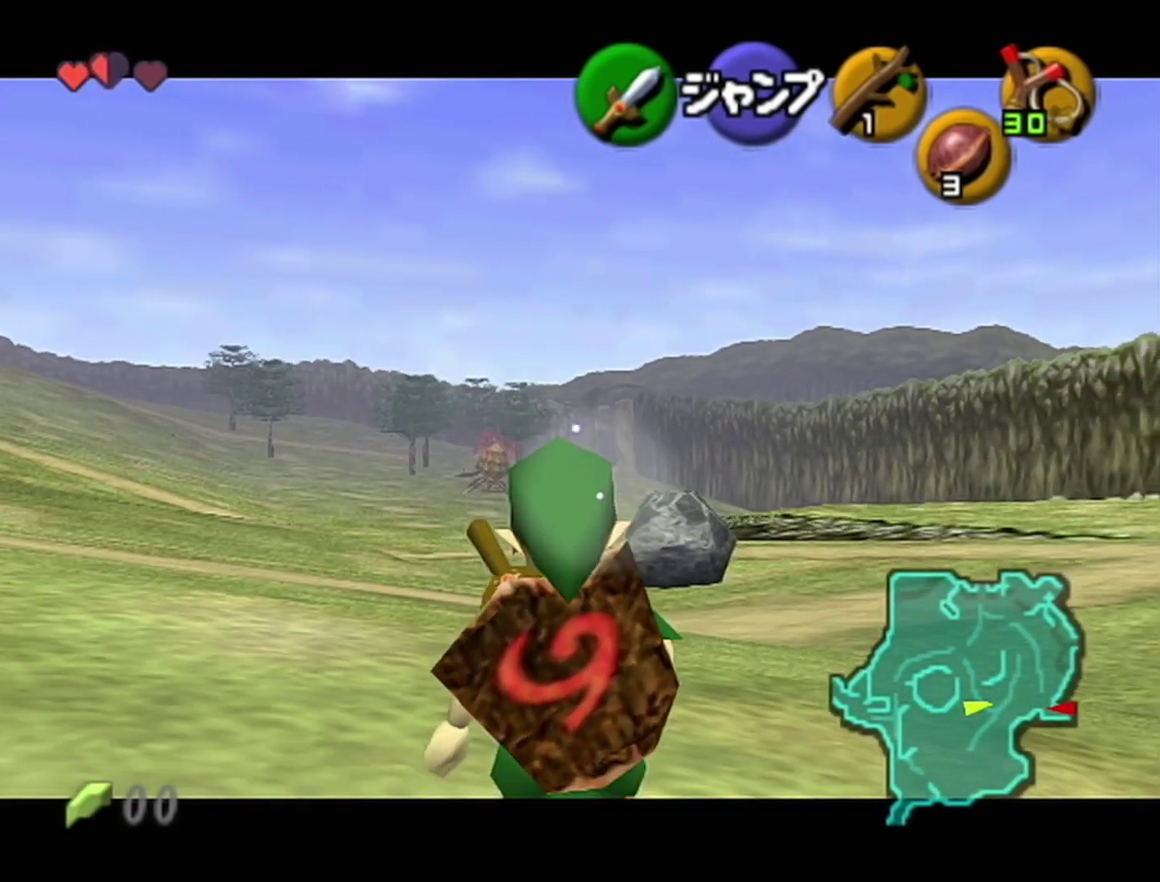
{"buttons": ["Z"], "left_stick": "down", "events": []}
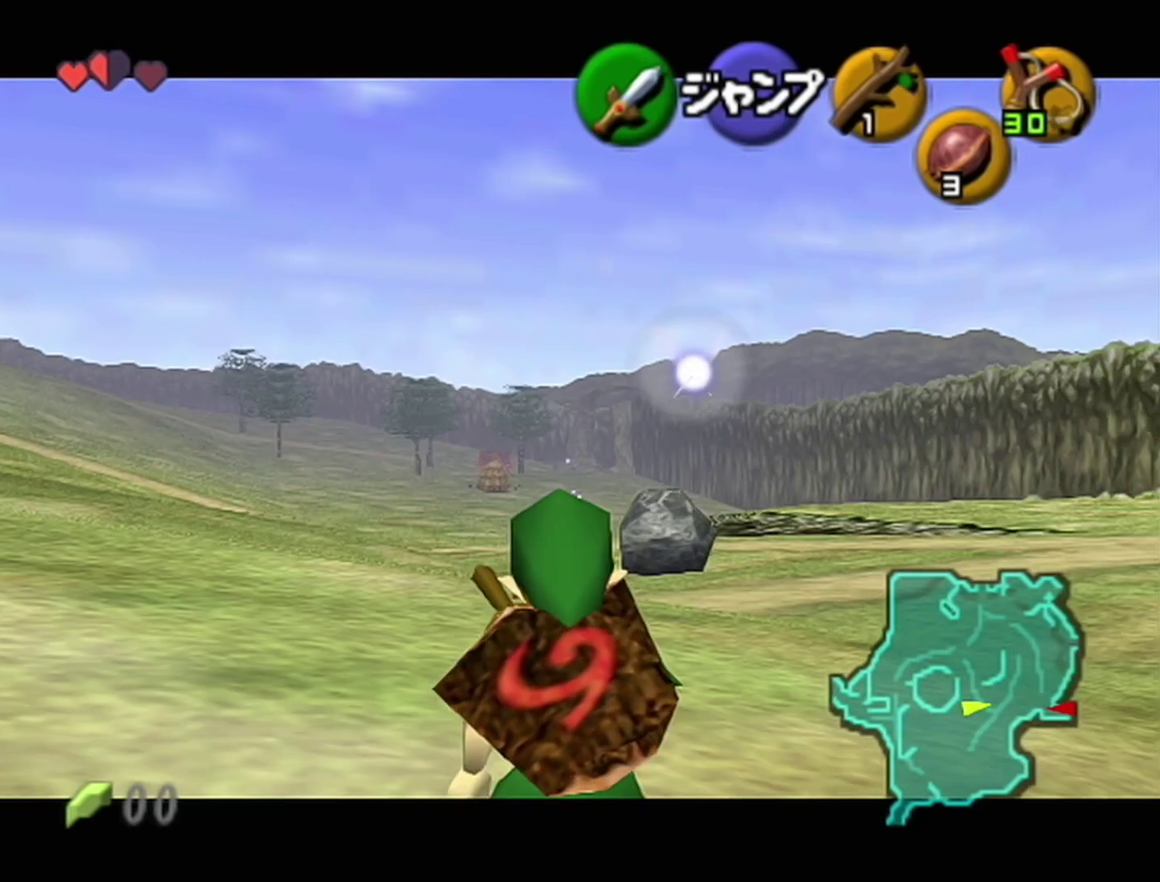
{"buttons": ["Z"], "left_stick": "down", "events": []}
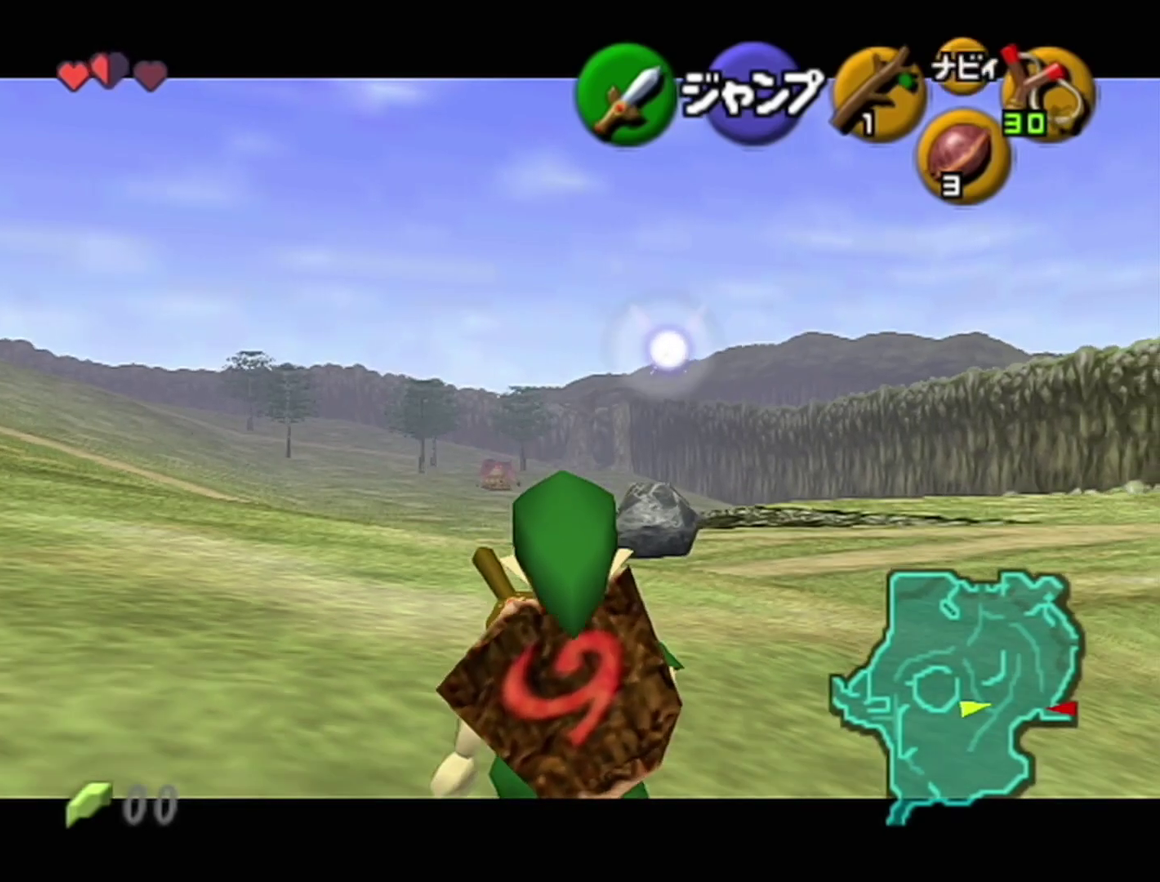
{"buttons": ["Z"], "left_stick": "down", "events": []}